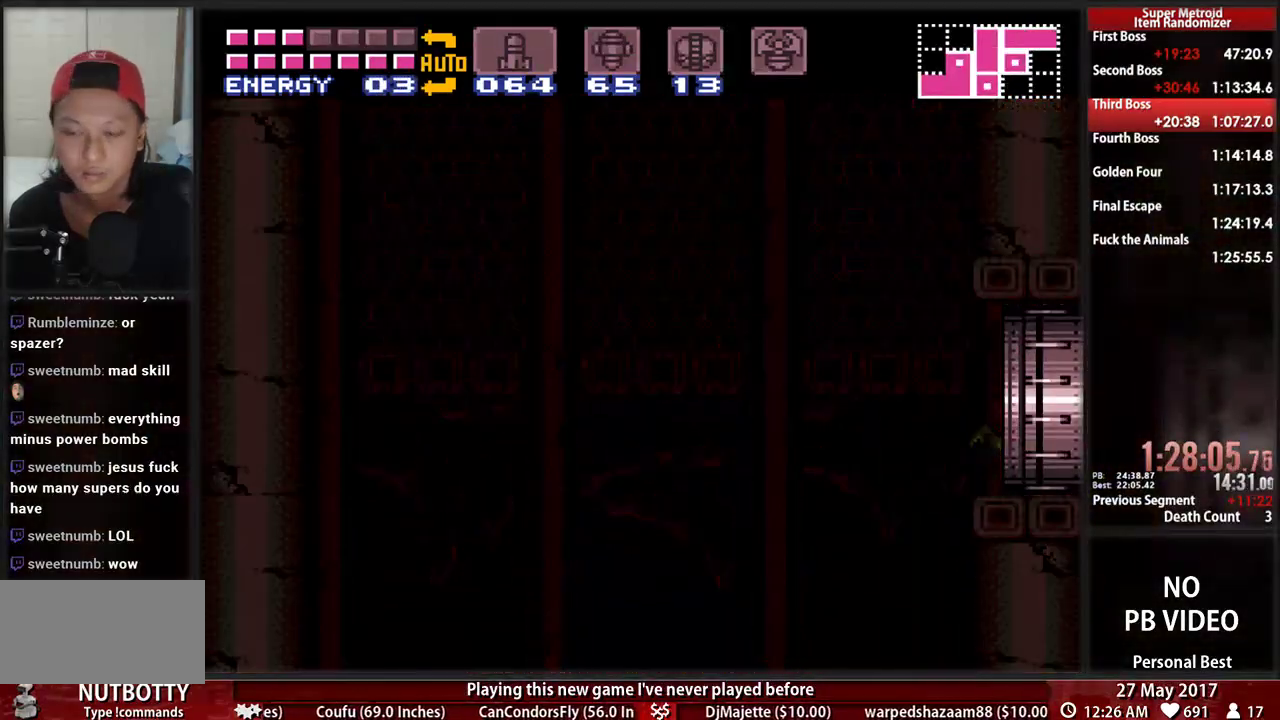
Gameplay with a controller (Nintendo layout); each line is a JSON object with the inputs held at the frame after it (dt_ms = milliseconds from this image to that frame). "events" lists button and stick changes between this image and that frame as [ms after this image, input, new state], when the widget could be followed in between. Not read: L3 R3 SELECT START.
{"dt_ms": 500, "buttons": ["B", "DPAD_RIGHT"], "events": []}
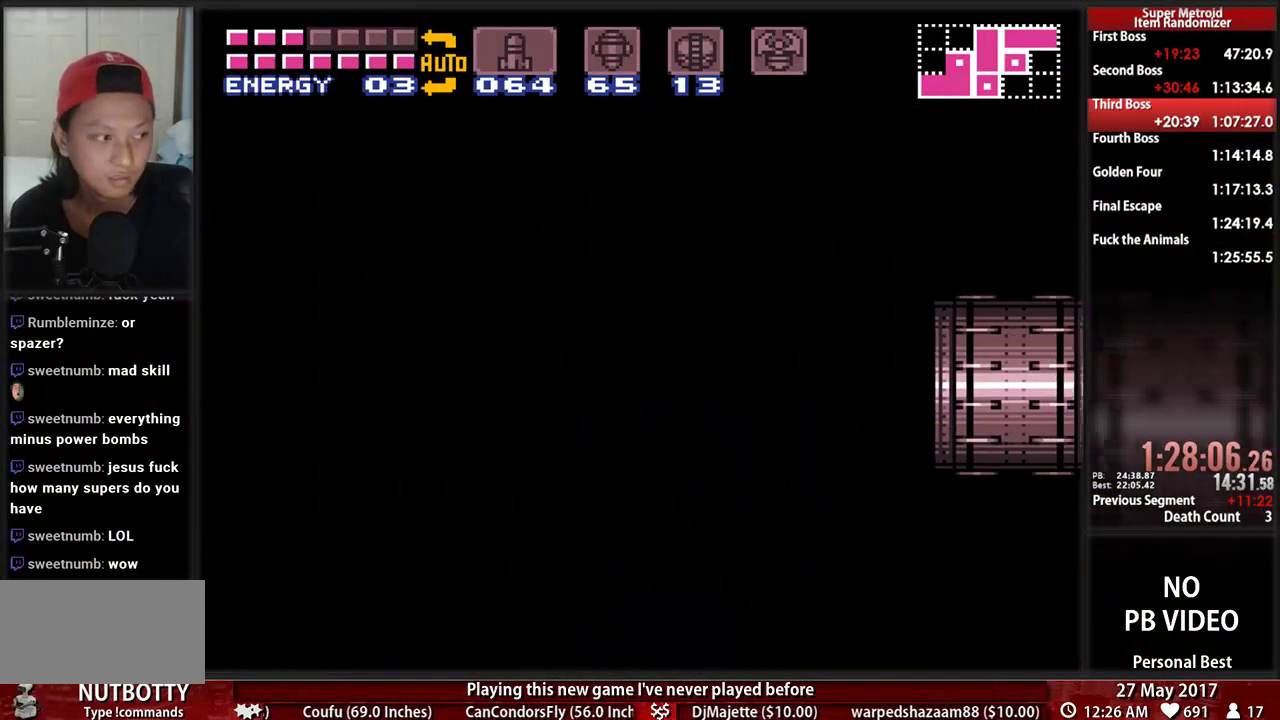
{"dt_ms": 500, "buttons": ["B", "DPAD_RIGHT"], "events": []}
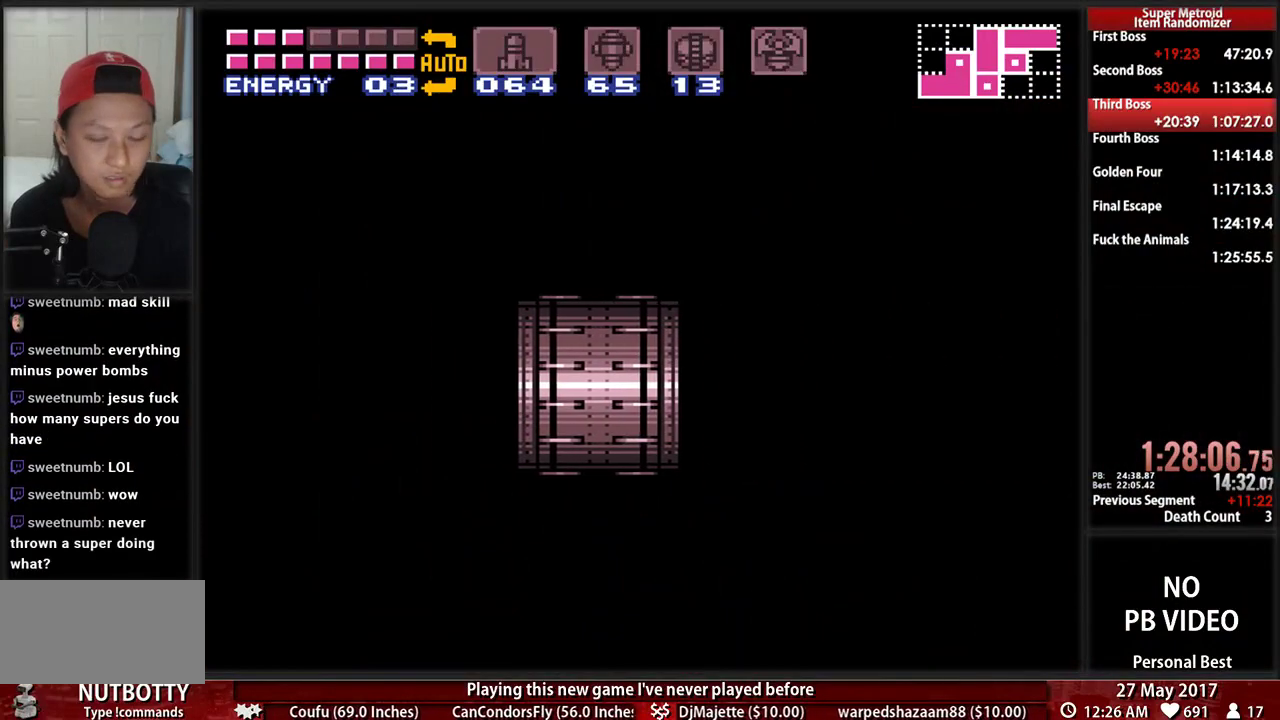
{"dt_ms": 500, "buttons": ["B", "DPAD_RIGHT"], "events": []}
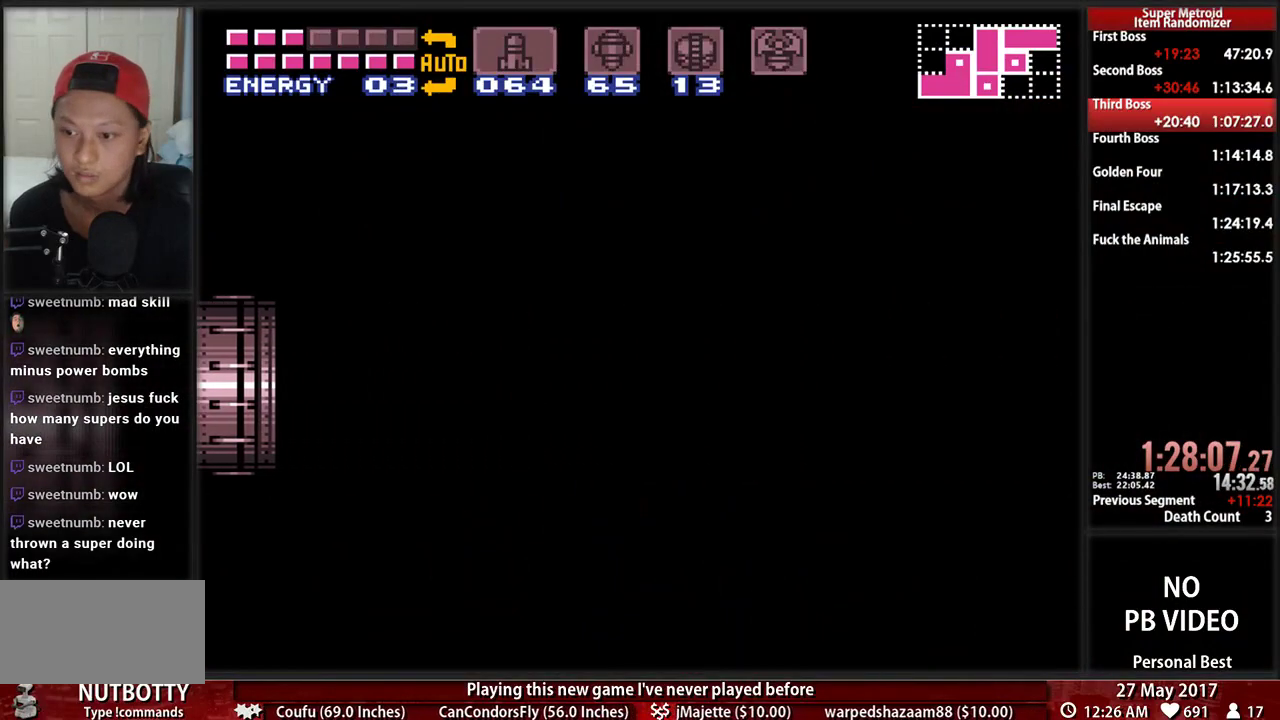
{"dt_ms": 500, "buttons": ["B", "DPAD_RIGHT"], "events": []}
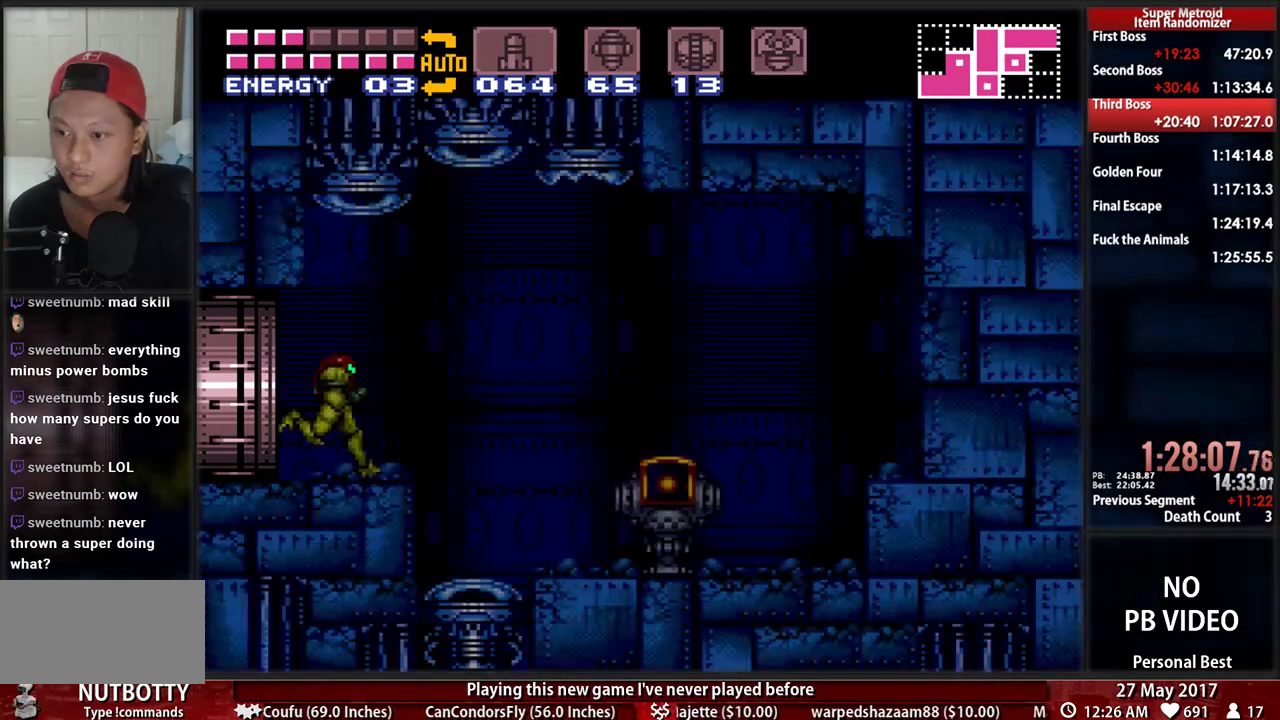
{"dt_ms": 500, "buttons": ["B", "DPAD_RIGHT"], "events": []}
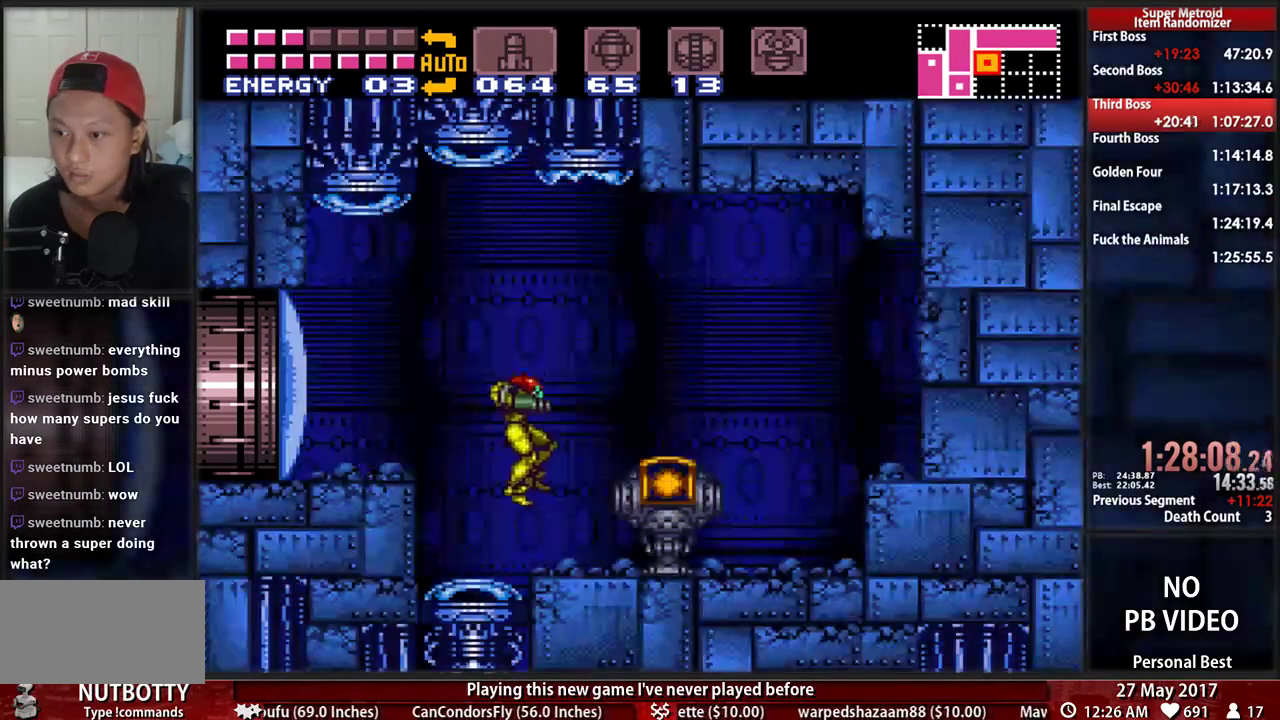
{"dt_ms": 500, "buttons": ["B", "DPAD_RIGHT"], "events": []}
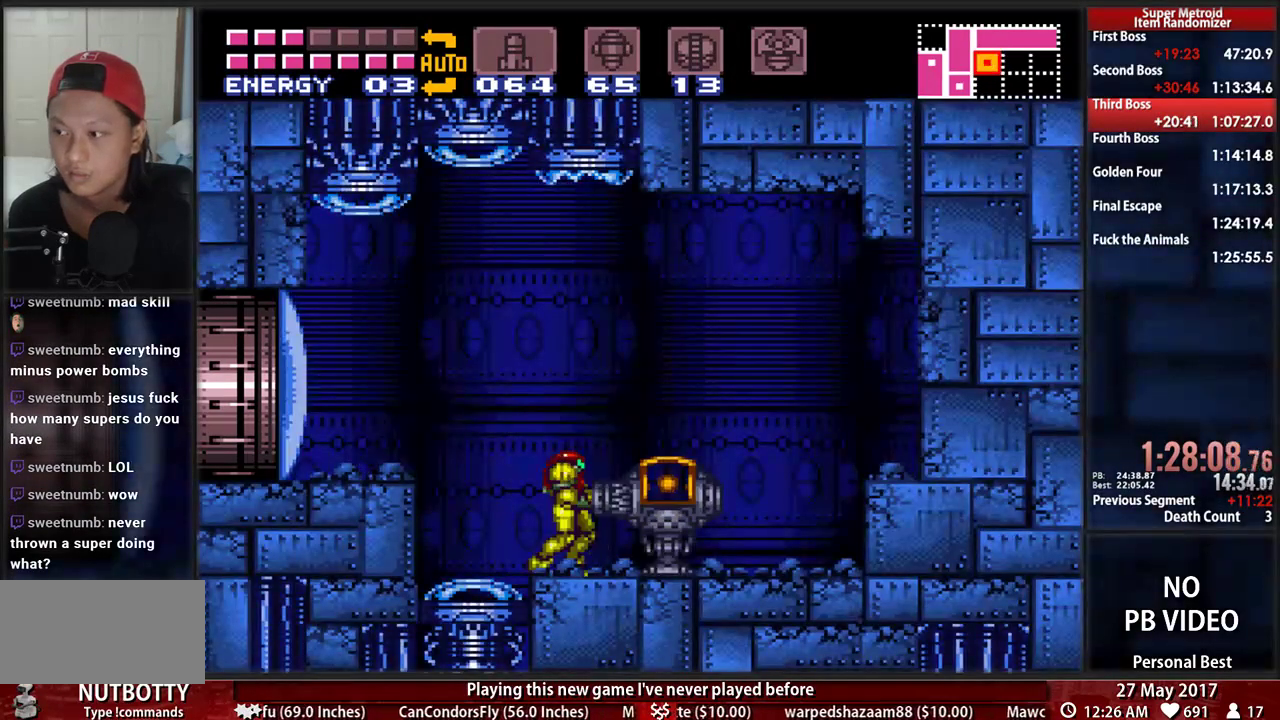
{"dt_ms": 500, "buttons": ["B", "DPAD_LEFT"]}
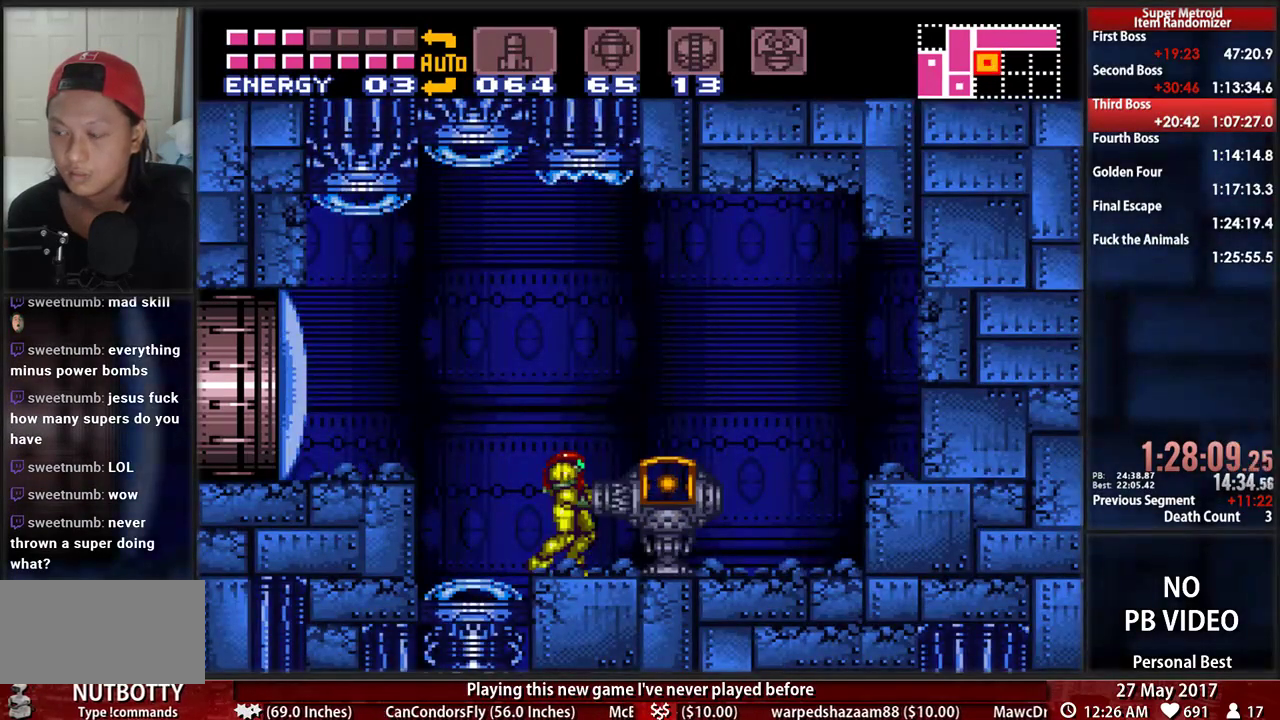
{"dt_ms": 500, "buttons": ["B", "DPAD_LEFT"], "events": []}
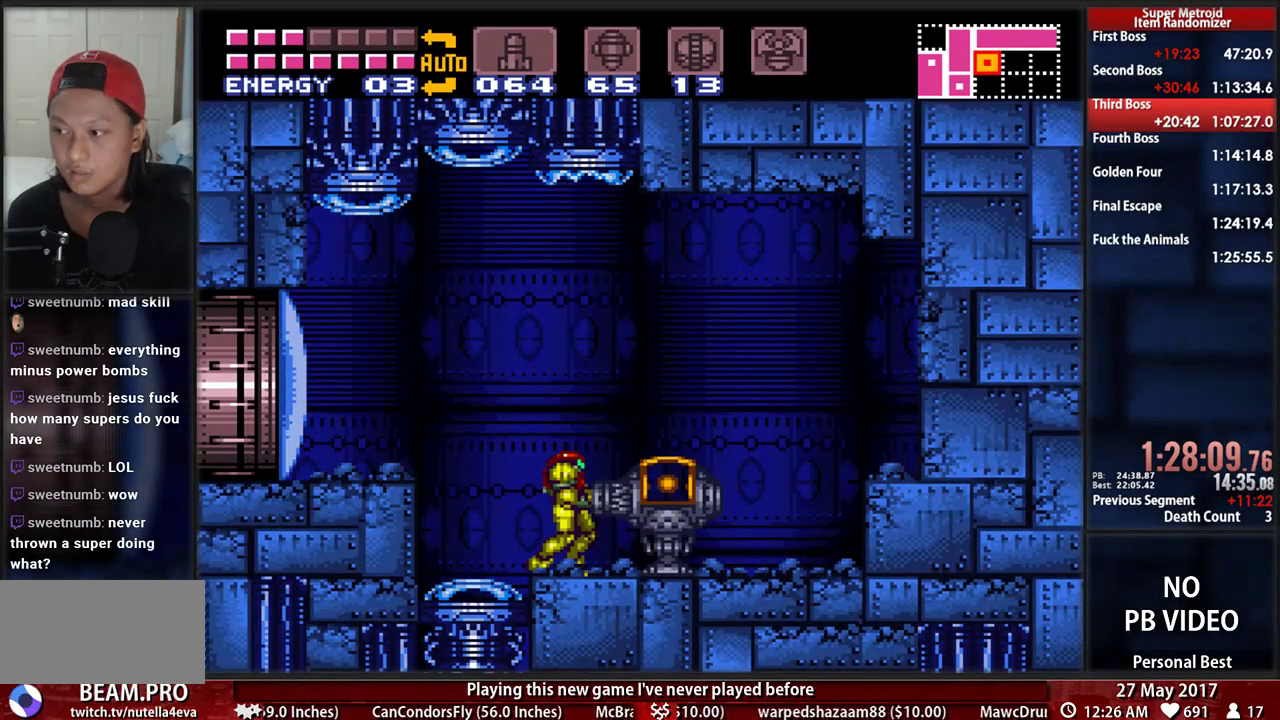
{"dt_ms": 500, "buttons": ["B", "DPAD_LEFT"], "events": []}
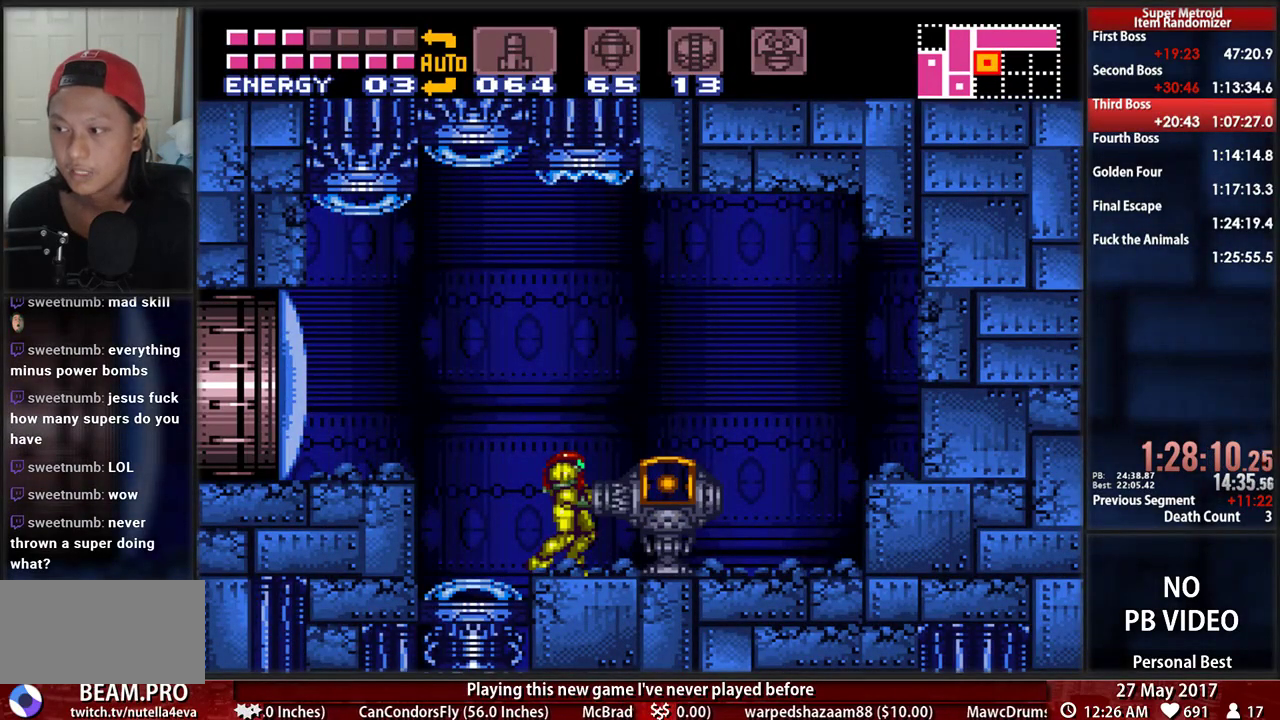
{"dt_ms": 500, "buttons": ["B", "DPAD_LEFT"], "events": []}
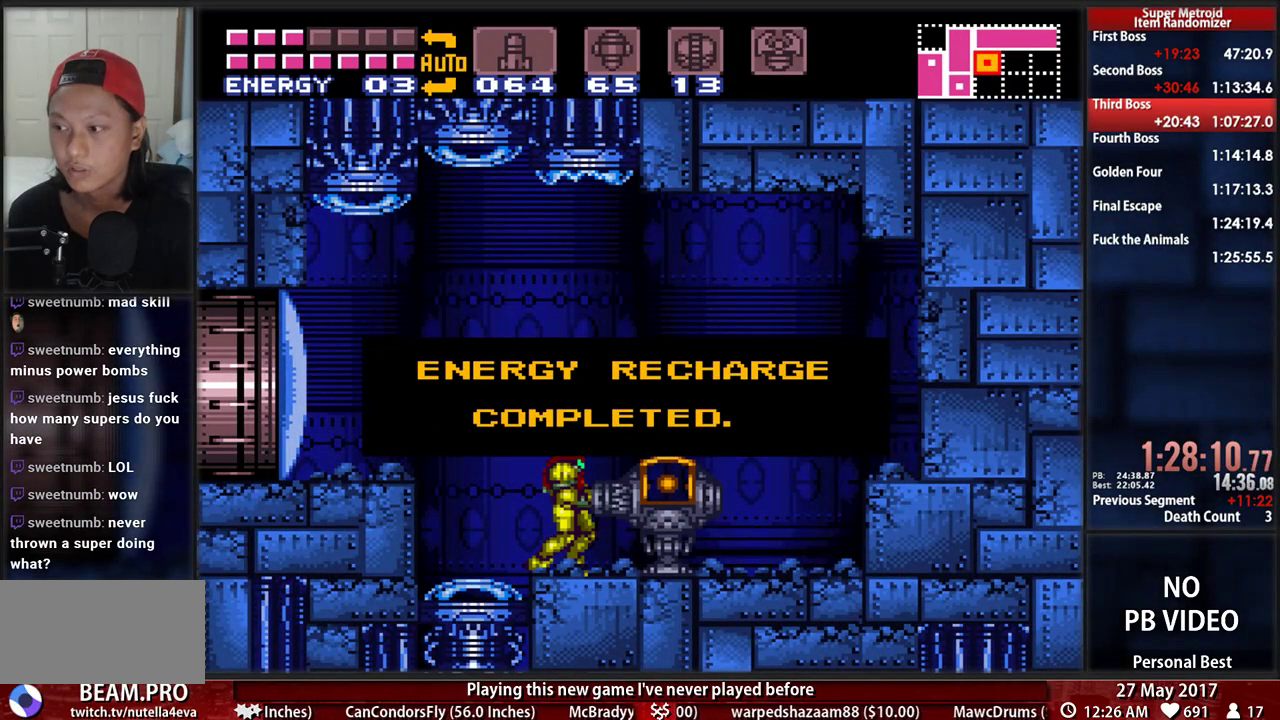
{"dt_ms": 500, "buttons": ["B", "DPAD_LEFT"], "events": []}
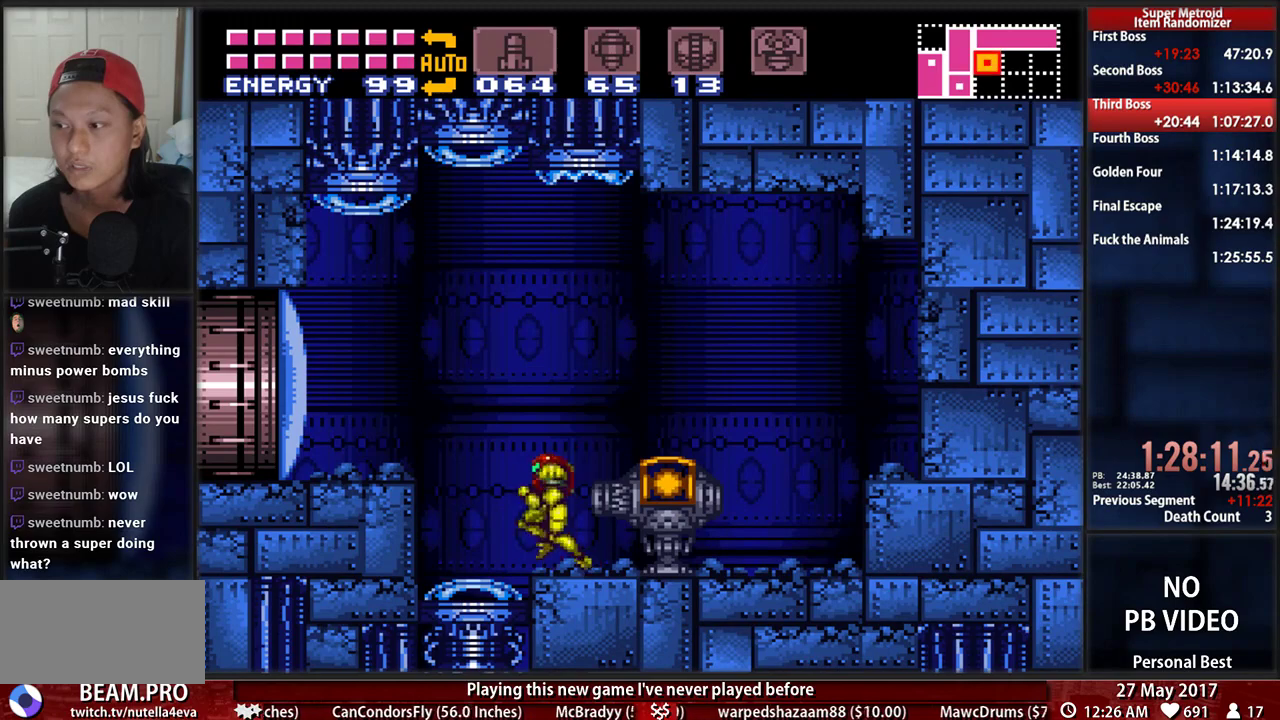
{"dt_ms": 500, "buttons": ["L1", "DPAD_LEFT"], "events": [[172, "X", "down"], [293, "A", "down"], [293, "B", "up"], [328, "DPAD_LEFT", "up"], [328, "L1", "down"], [362, "X", "up"], [466, "A", "up"], [466, "DPAD_LEFT", "down"]]}
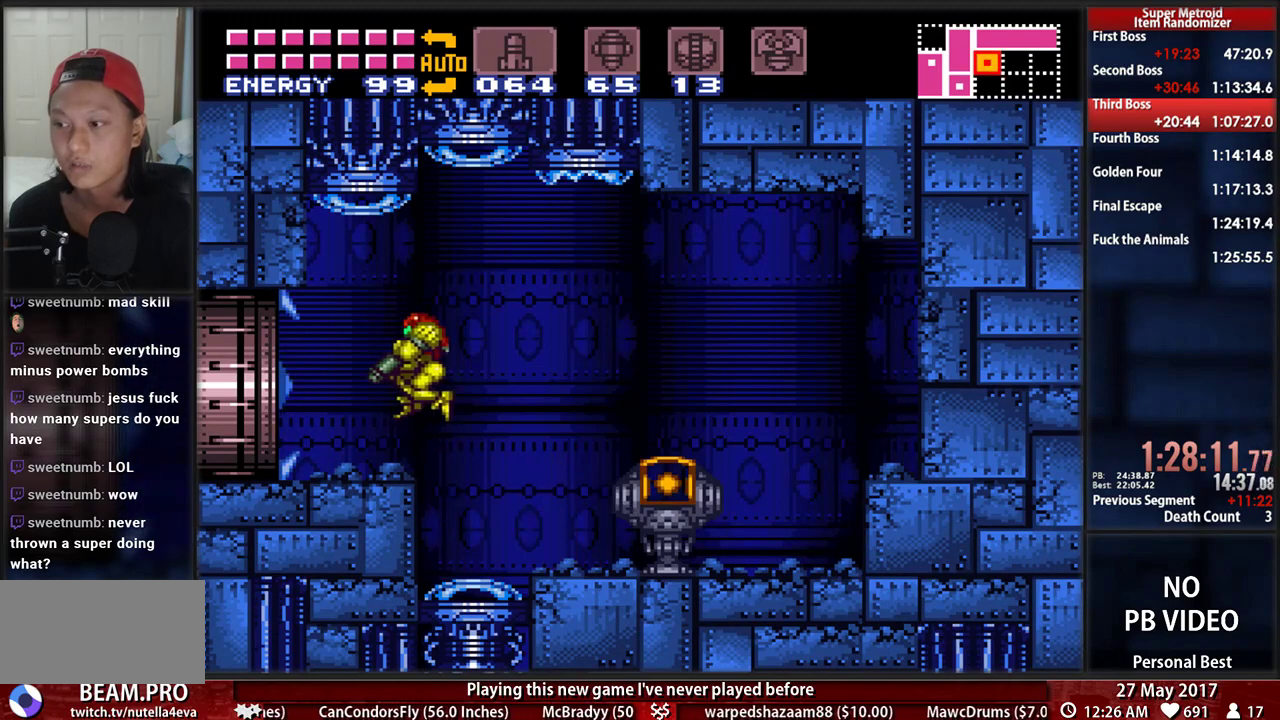
{"dt_ms": 1000, "buttons": ["B", "L1"], "events": [[138, "DPAD_LEFT", "up"], [293, "DPAD_LEFT", "down"], [397, "DPAD_LEFT", "up"], [500, "B", "down"]]}
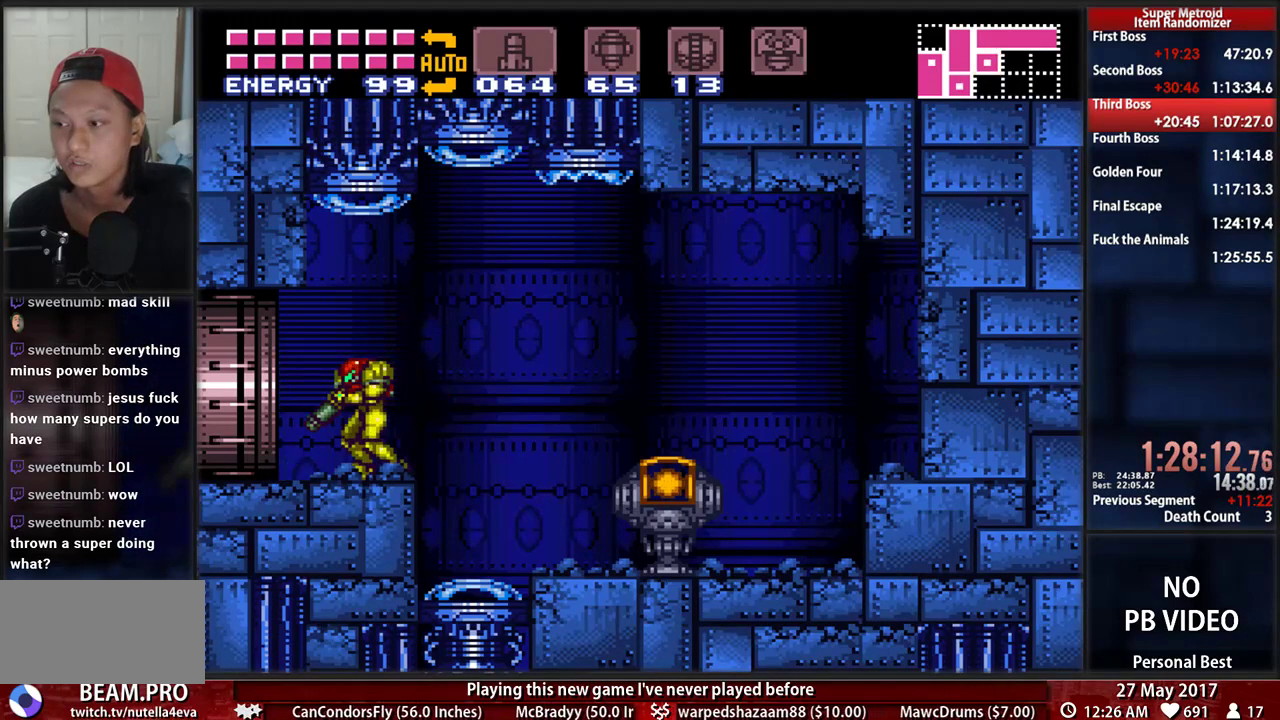
{"dt_ms": 500, "buttons": ["B", "L1"], "events": []}
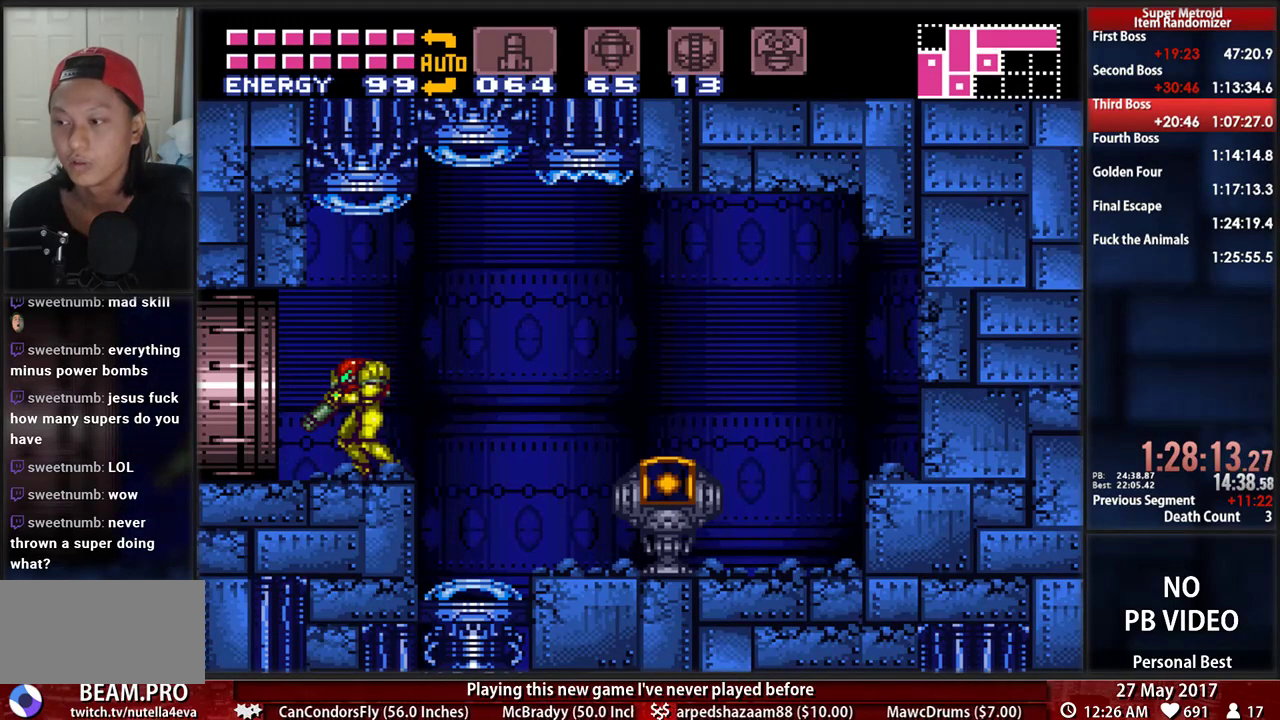
{"dt_ms": 500, "buttons": ["B", "DPAD_LEFT"], "events": [[121, "L1", "up"], [345, "DPAD_LEFT", "down"]]}
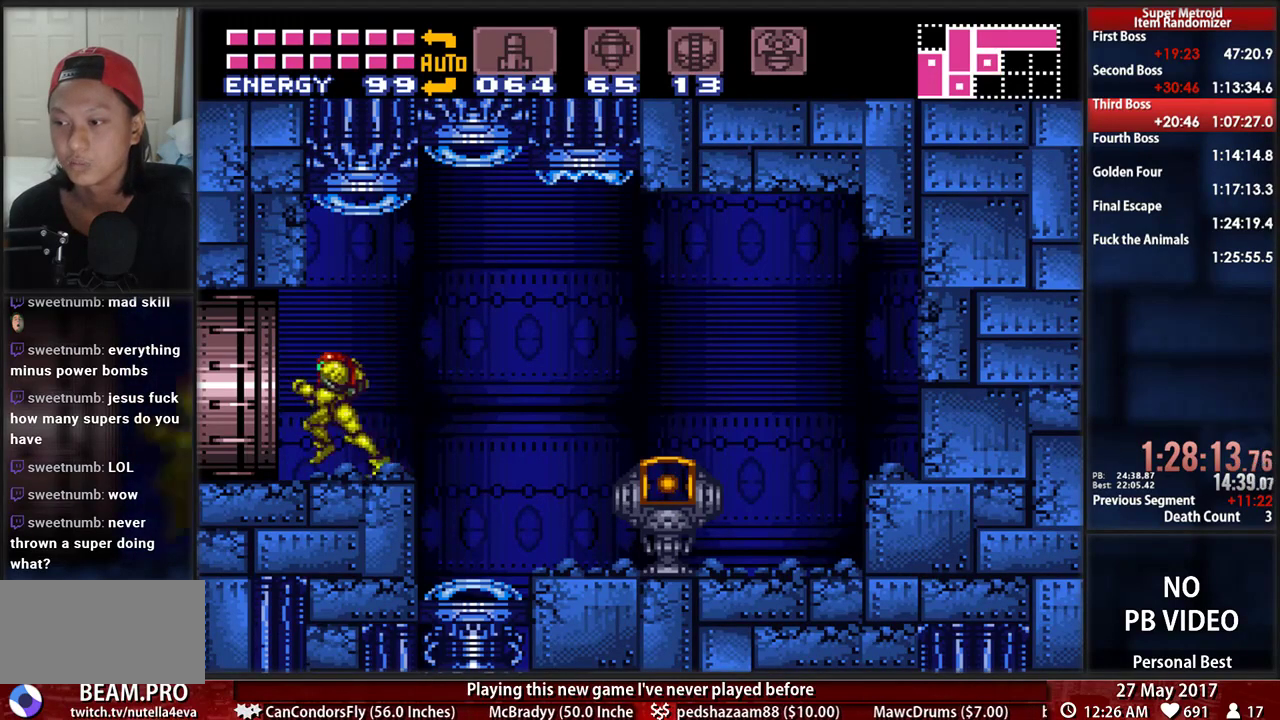
{"dt_ms": 500, "buttons": ["A", "DPAD_LEFT"], "events": [[86, "A", "down"], [155, "B", "up"]]}
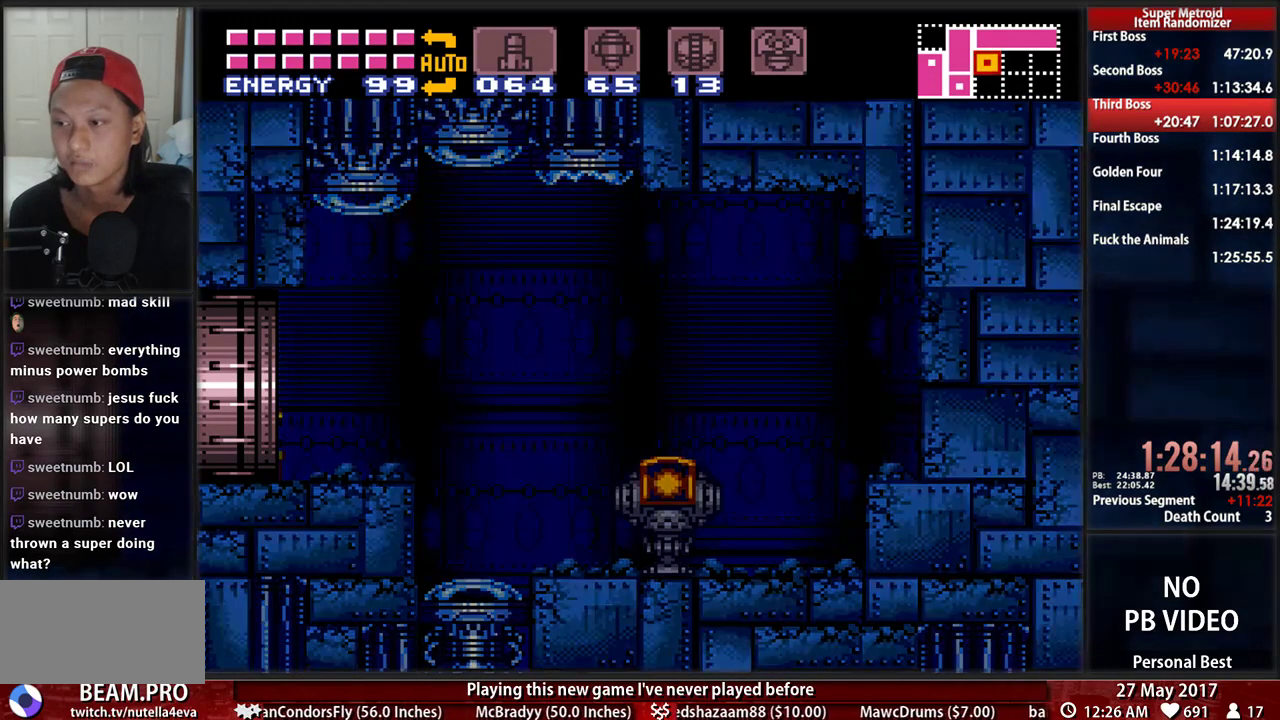
{"dt_ms": 500, "buttons": ["A", "DPAD_LEFT"], "events": []}
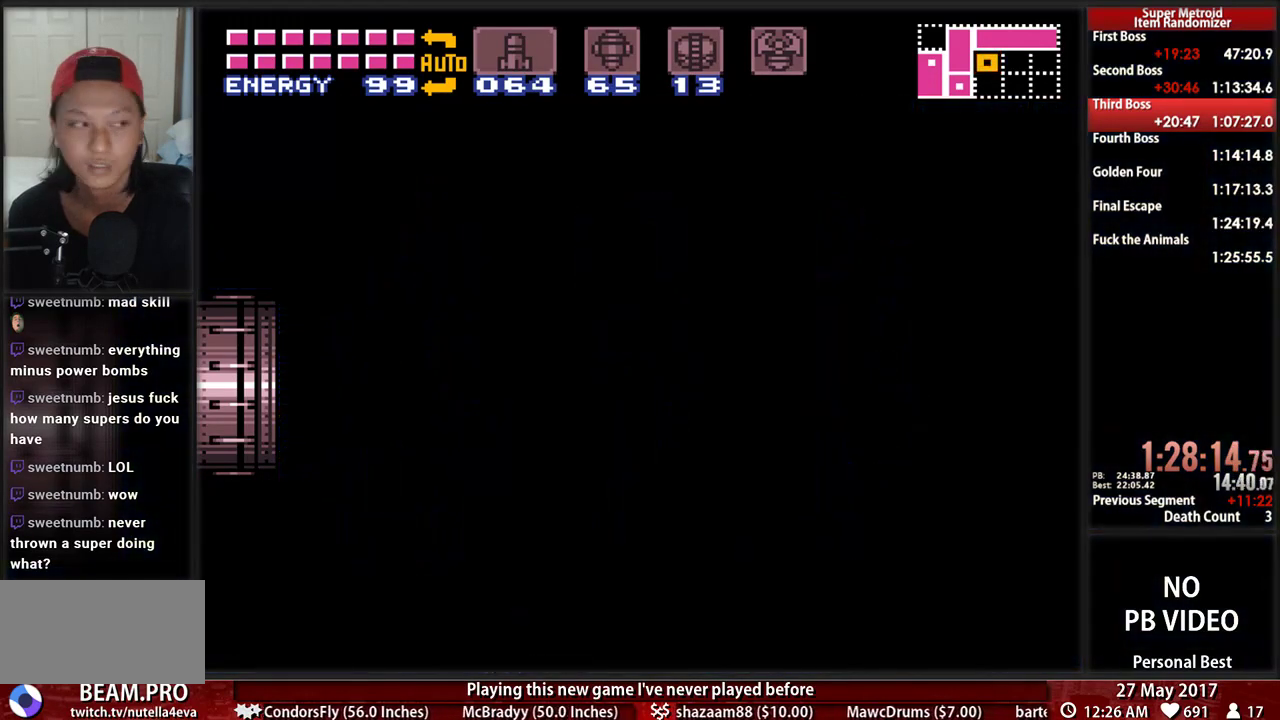
{"dt_ms": 500, "buttons": ["A", "DPAD_LEFT"], "events": []}
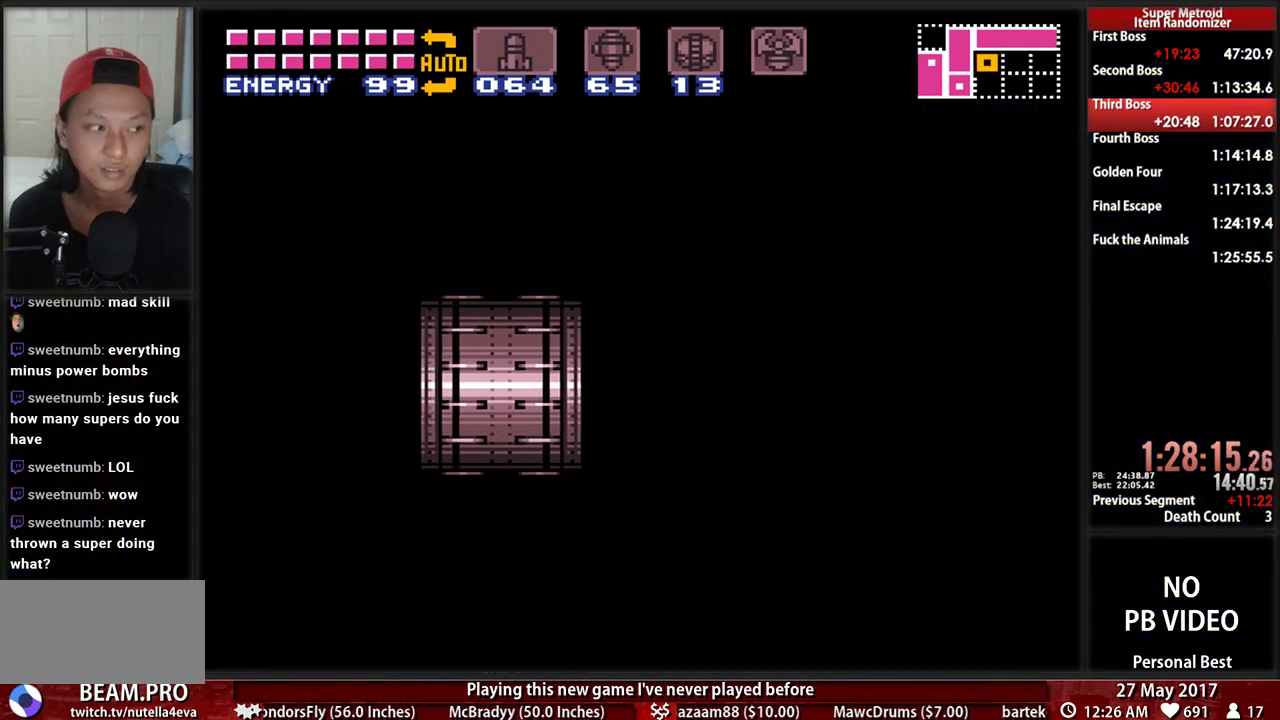
{"dt_ms": 500, "buttons": ["A", "DPAD_LEFT"], "events": []}
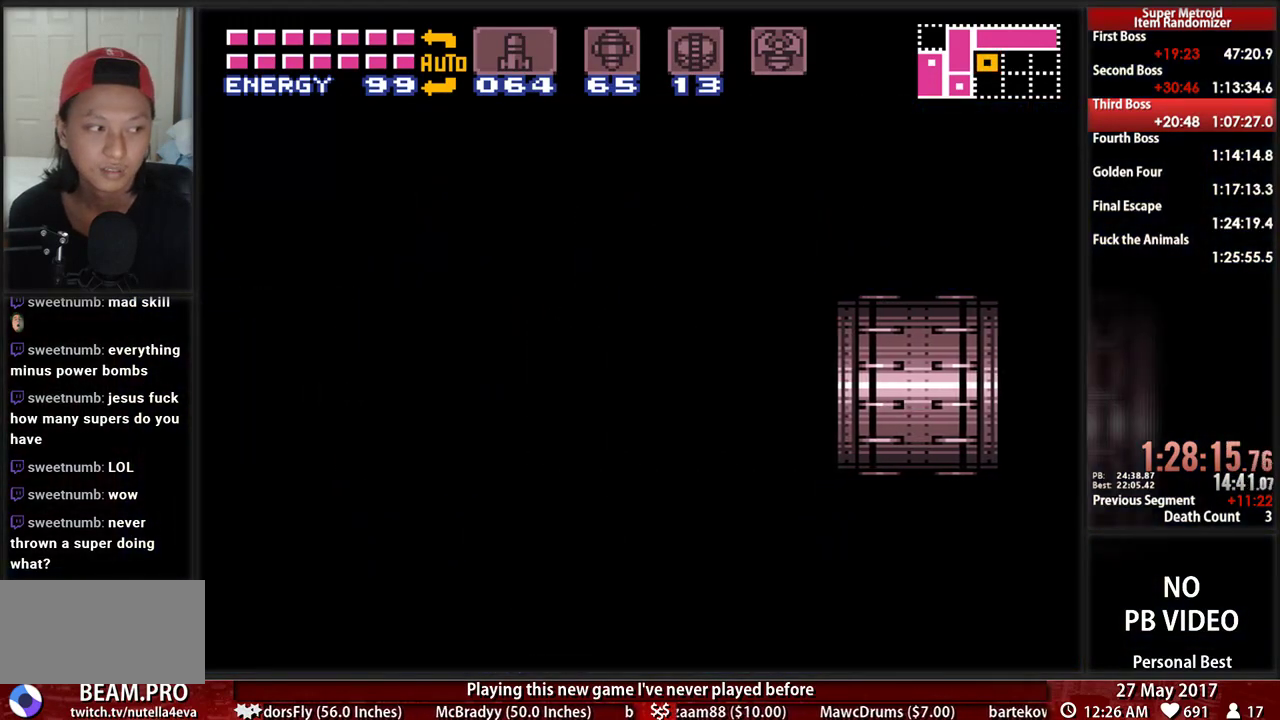
{"dt_ms": 500, "buttons": ["A", "DPAD_LEFT"], "events": []}